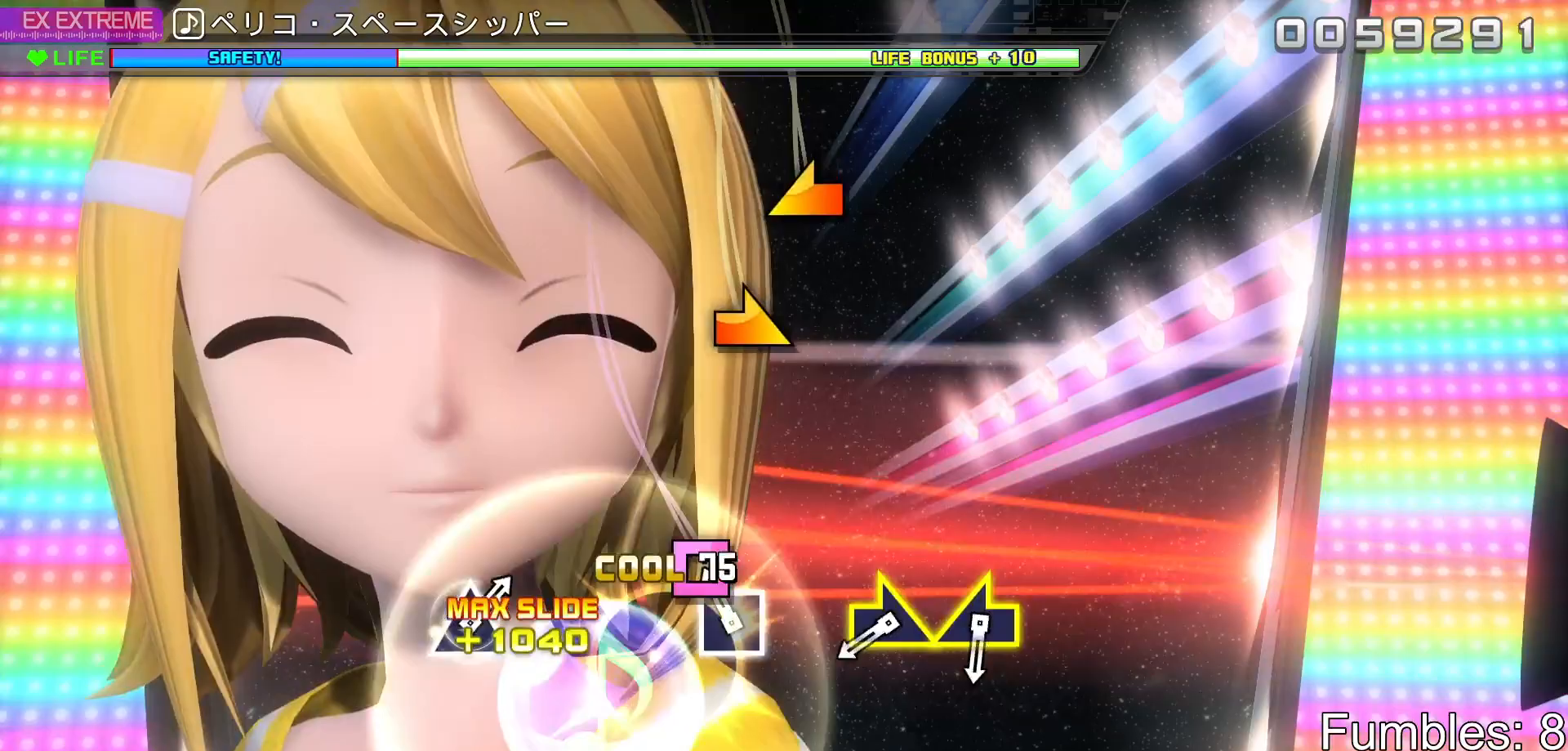
Gameplay with a controller (PlayStation layout); each line is a JSON object with the inputs held at the frame after it. "events" lists button and stick changes between this image and that frame as [ms after this image, input, new state], when the widget could be followed in between. Not read: L3.
{"buttons": [], "left_stick": "right", "right_stick": "center", "events": [[50, "SQUARE", "up"], [133, "SQUARE", "down"], [283, "SQUARE", "up"], [500, "left_stick", "right"]]}
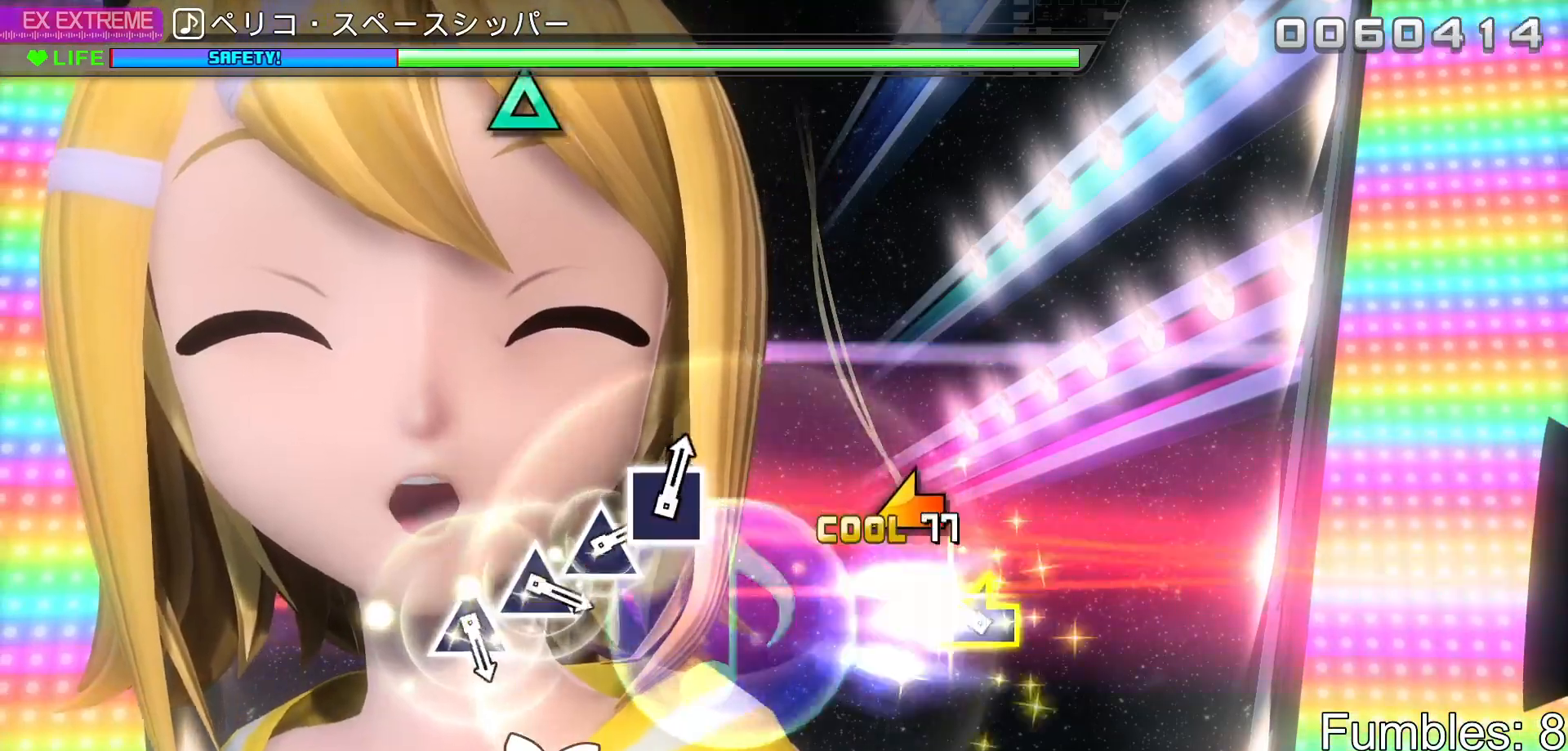
{"buttons": [], "left_stick": "center", "right_stick": "center", "events": [[150, "left_stick", "center"], [200, "right_stick", "left"], [350, "right_stick", "center"]]}
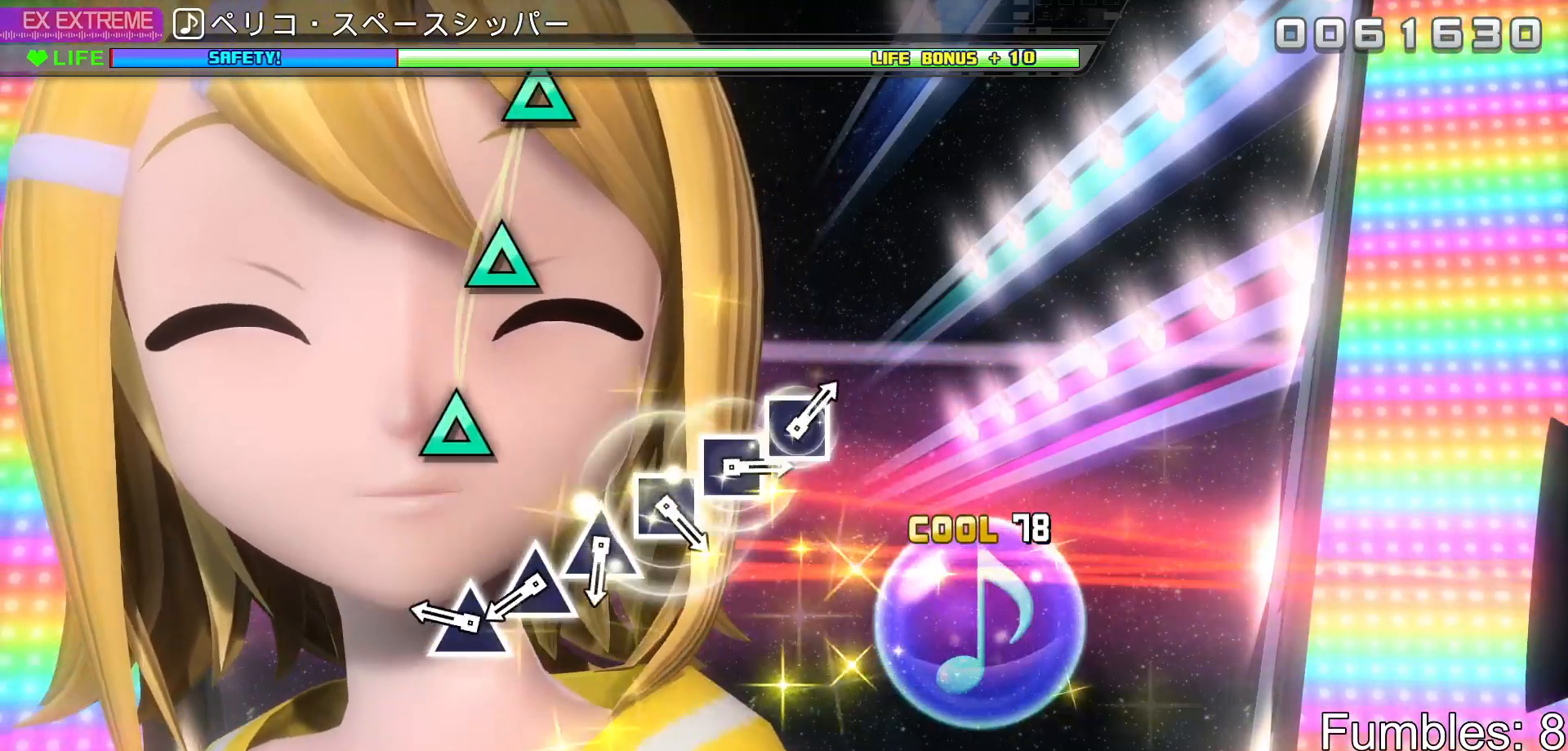
{"buttons": ["TRIANGLE"], "left_stick": "center", "right_stick": "center", "events": [[300, "TRIANGLE", "down"], [417, "TRIANGLE", "up"], [500, "TRIANGLE", "down"]]}
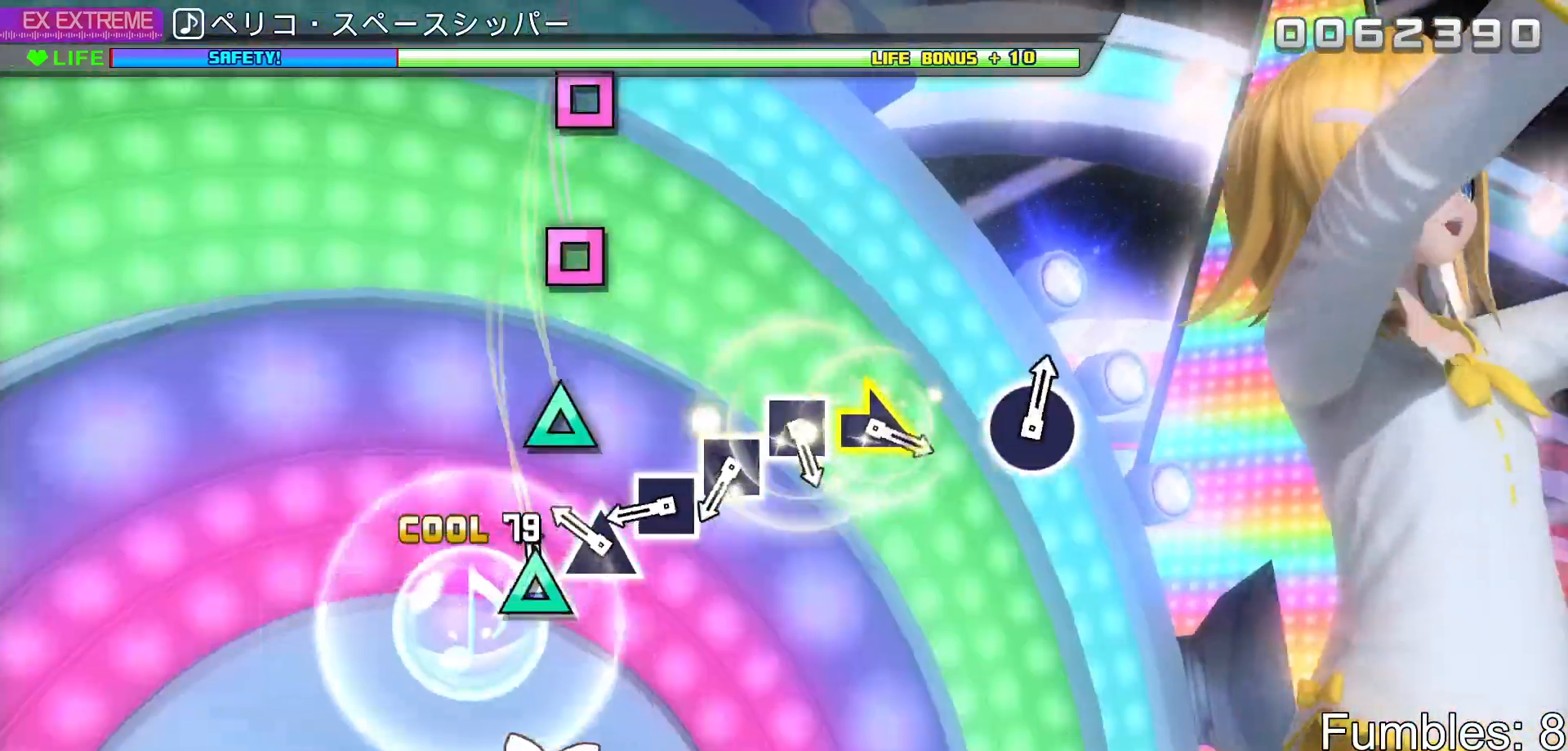
{"buttons": ["SQUARE"], "left_stick": "center", "right_stick": "center", "events": [[133, "TRIANGLE", "up"], [200, "TRIANGLE", "down"], [317, "TRIANGLE", "up"], [417, "SQUARE", "down"]]}
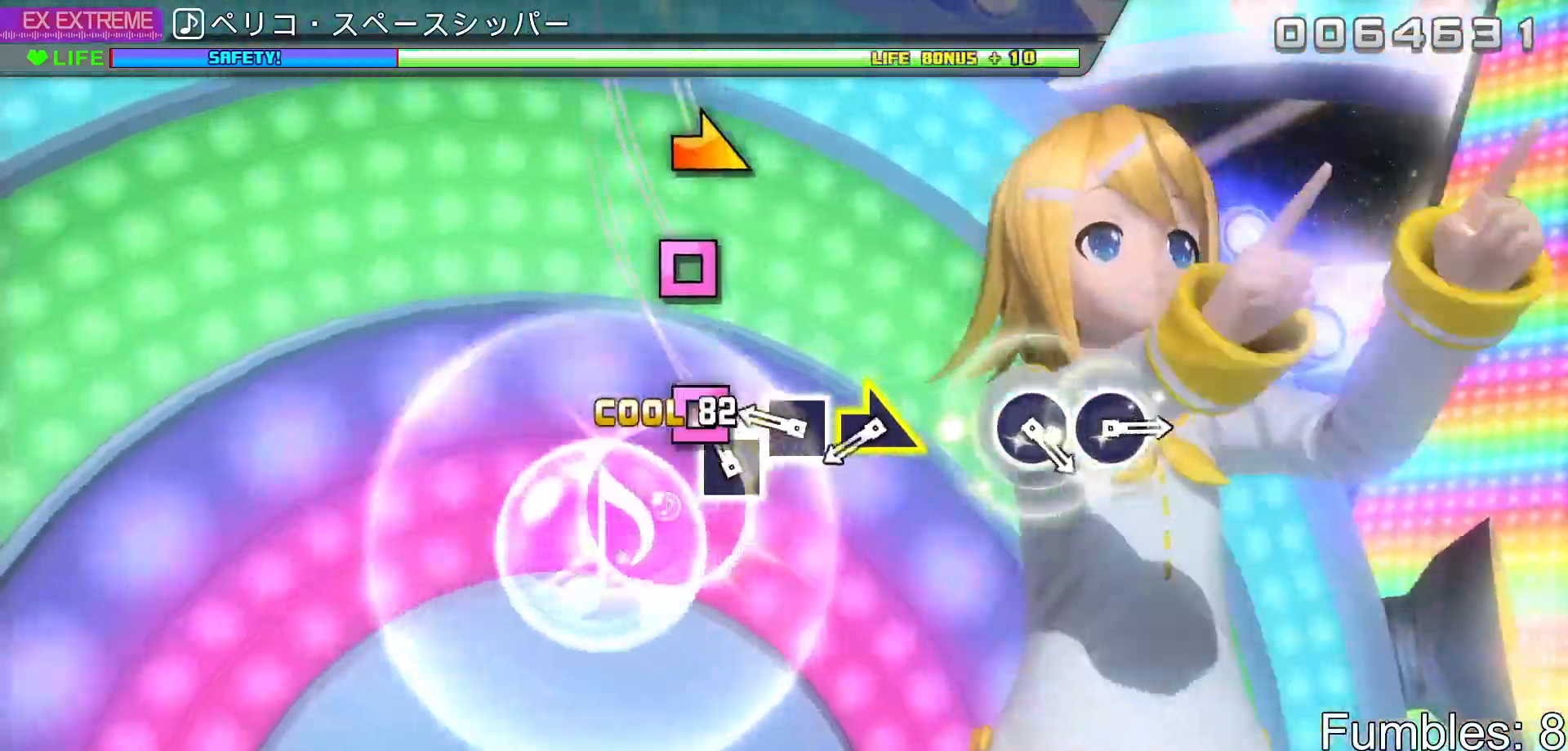
{"buttons": [], "left_stick": "right", "right_stick": "center", "events": [[33, "SQUARE", "up"], [117, "SQUARE", "down"], [233, "SQUARE", "up"], [333, "SQUARE", "down"], [467, "SQUARE", "up"], [500, "left_stick", "right"]]}
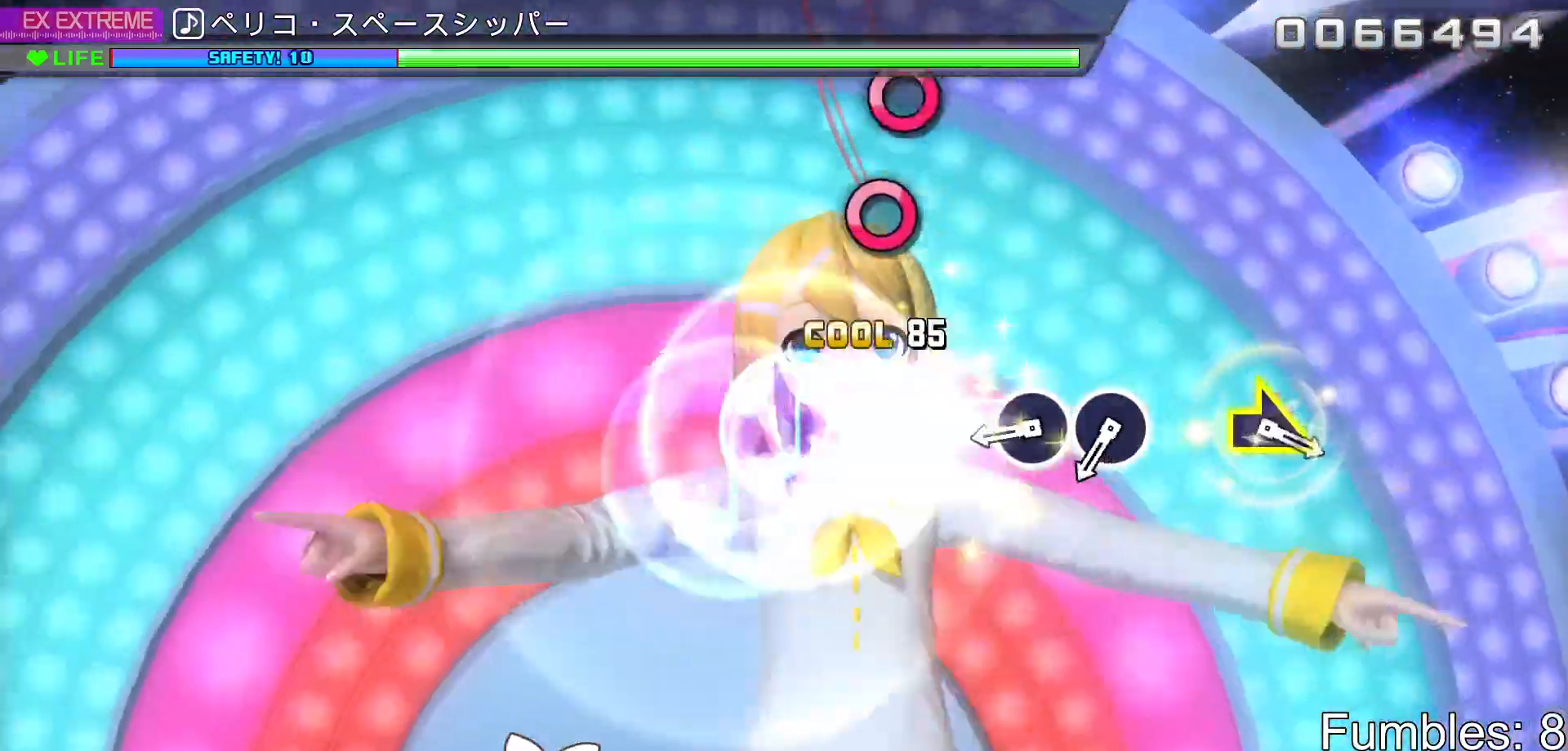
{"buttons": ["CIRCLE"], "left_stick": "center", "right_stick": "center", "events": [[200, "left_stick", "center"], [433, "CIRCLE", "down"]]}
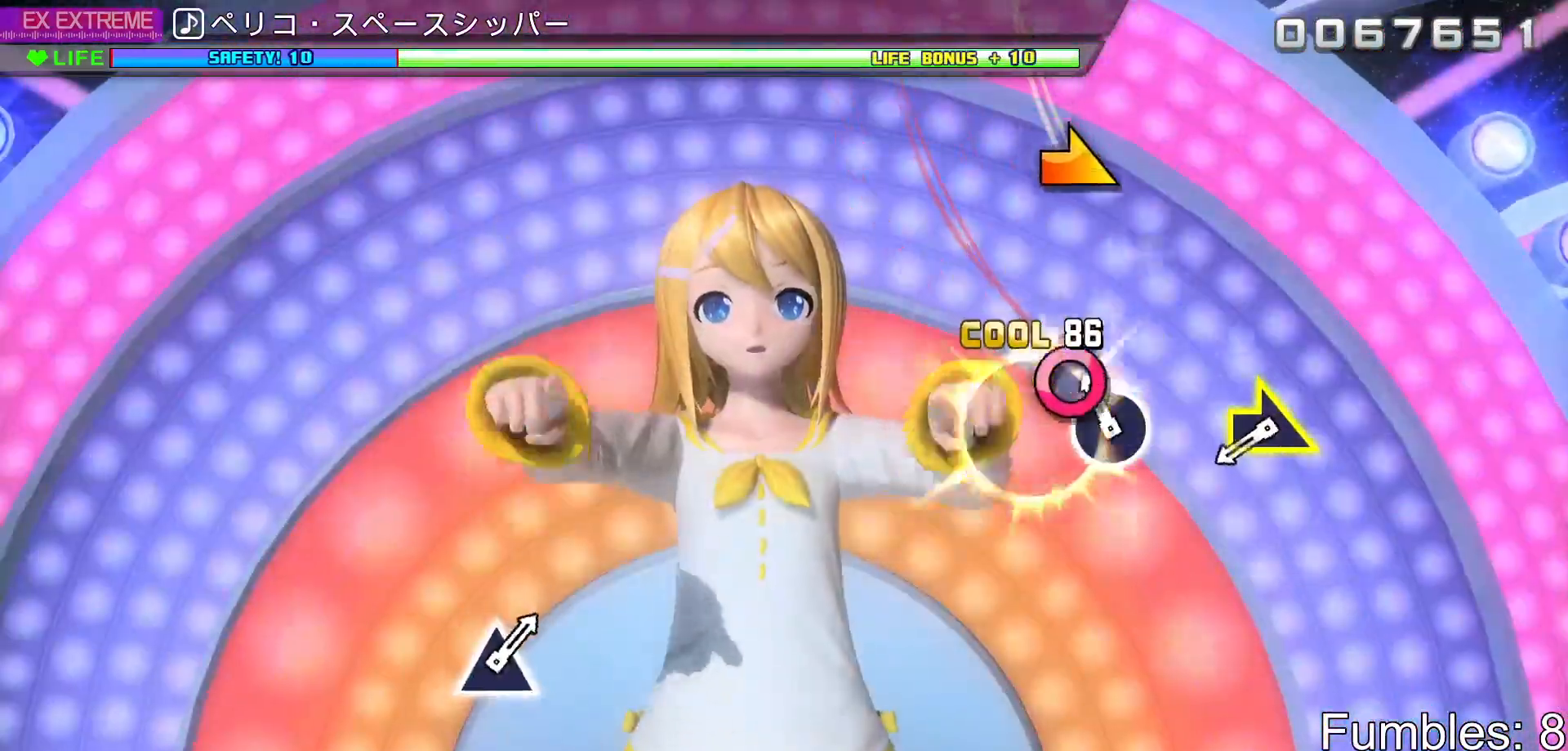
{"buttons": [], "left_stick": "right", "right_stick": "center", "events": [[50, "CIRCLE", "up"], [133, "CIRCLE", "down"], [283, "CIRCLE", "up"], [500, "left_stick", "right"]]}
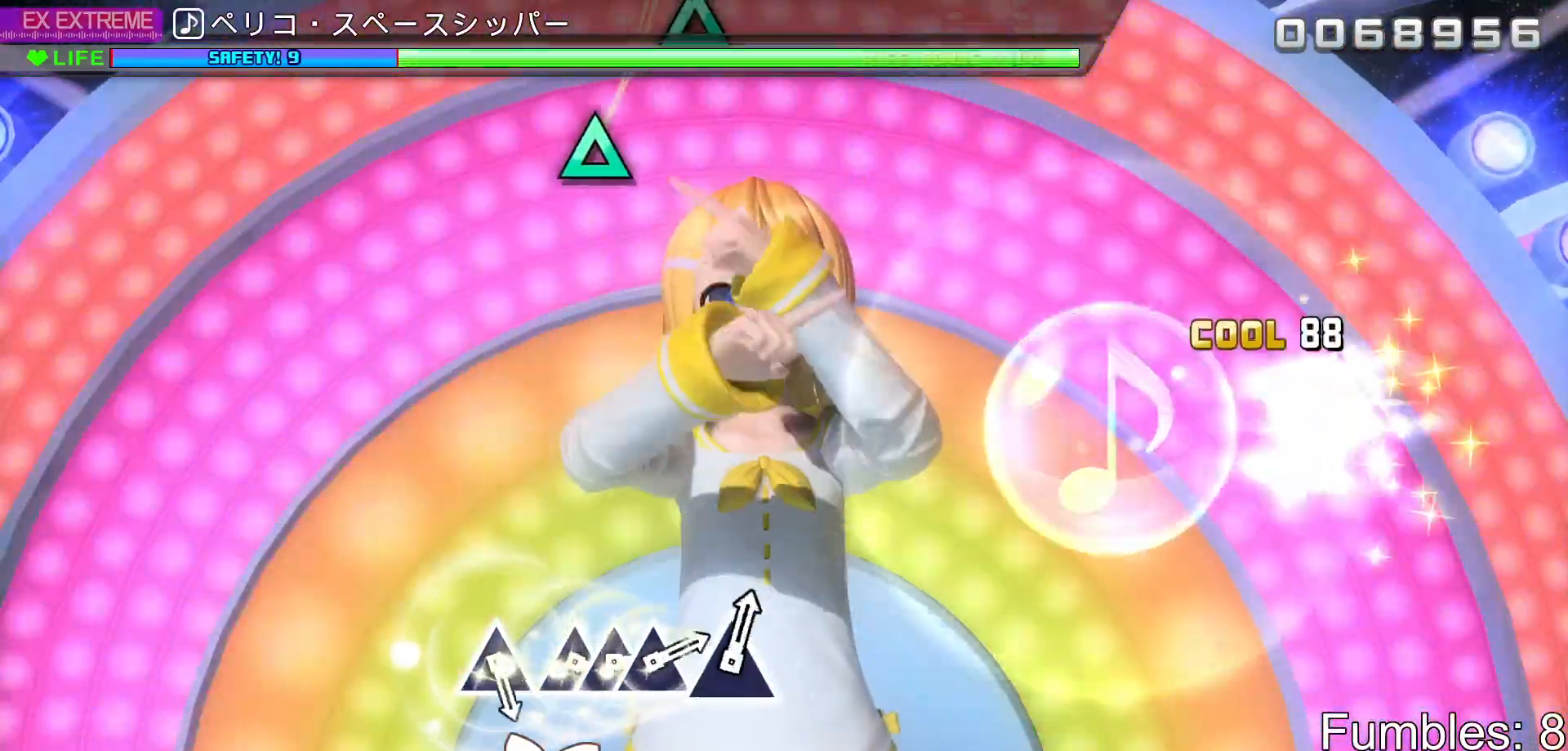
{"buttons": [], "left_stick": "center", "right_stick": "center", "events": [[167, "left_stick", "center"]]}
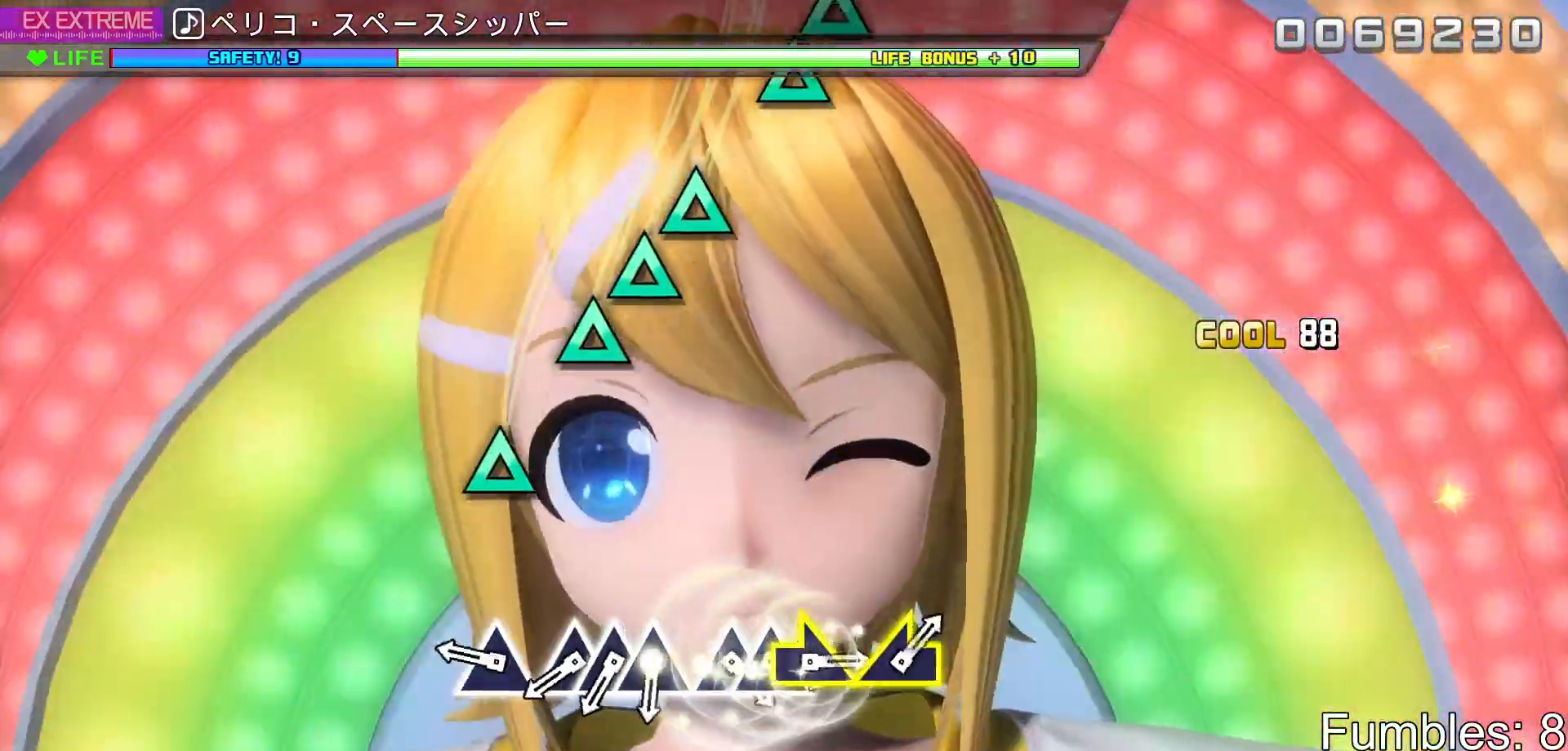
{"buttons": ["TRIANGLE"], "left_stick": "center", "right_stick": "center", "events": [[300, "TRIANGLE", "down"], [383, "TRIANGLE", "up"], [500, "TRIANGLE", "down"]]}
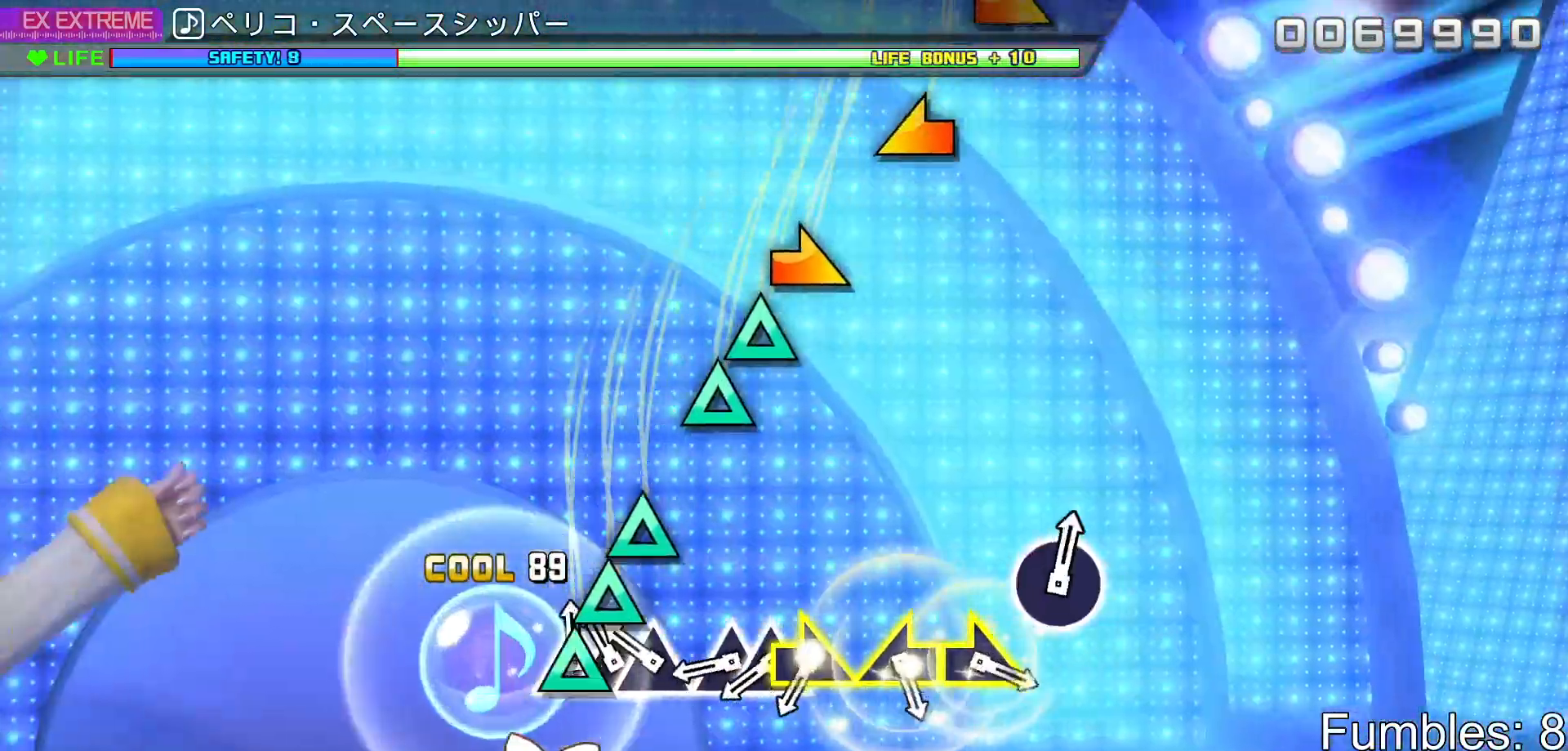
{"buttons": [], "left_stick": "center", "right_stick": "center", "events": [[100, "DPAD_UP", "down"], [100, "TRIANGLE", "up"], [200, "TRIANGLE", "down"], [217, "DPAD_UP", "up"], [300, "TRIANGLE", "up"], [417, "TRIANGLE", "down"], [500, "TRIANGLE", "up"]]}
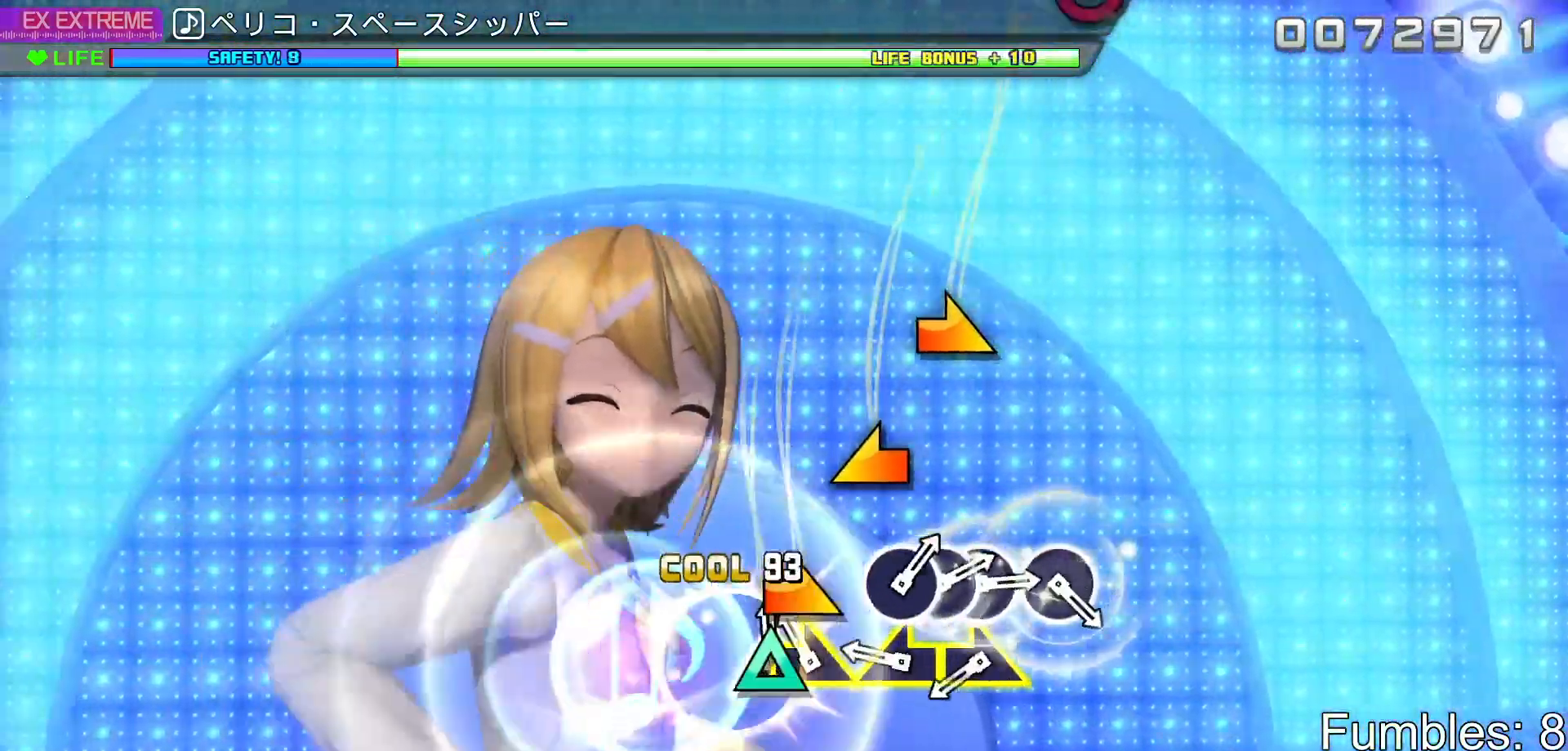
{"buttons": [], "left_stick": "center", "right_stick": "right", "events": [[17, "DPAD_UP", "down"], [100, "DPAD_UP", "up"], [133, "right_stick", "right"], [250, "right_stick", "center"], [317, "left_stick", "left"], [450, "left_stick", "center"], [500, "right_stick", "right"]]}